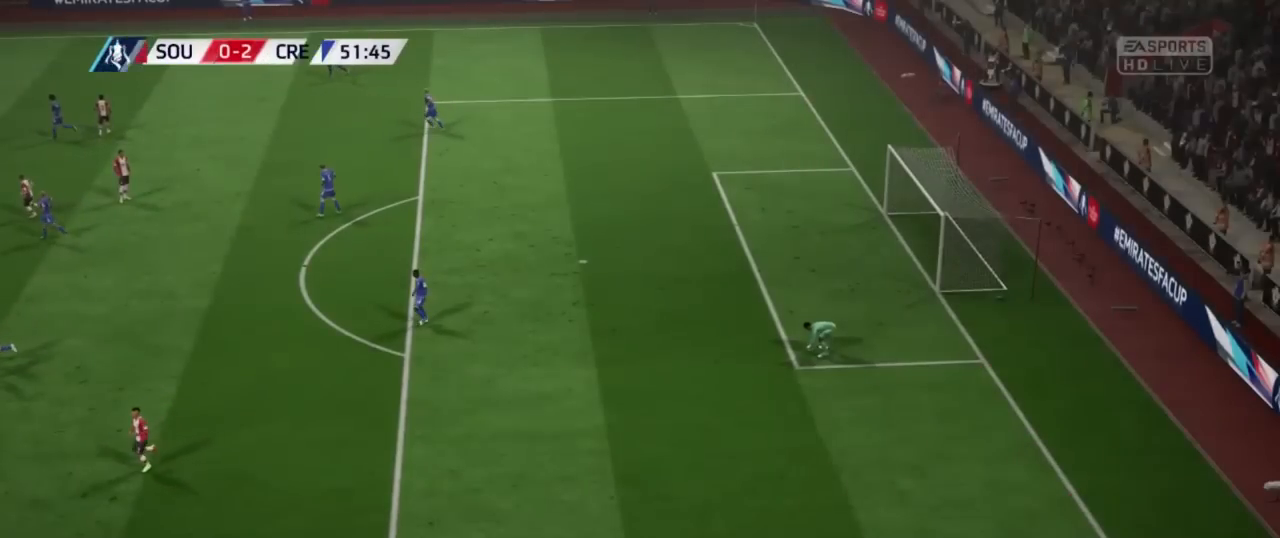
Gameplay with a controller (Xbox layout); each line is a JSON object with the inputs held at the frame after it. "events" lists button and stick changes between this image and that frame as [ms after this image, input, new state], when the widget could be followed in between.
{"buttons": [], "left_stick": "center", "right_stick": "center", "events": [[367, "L1", "down"], [367, "left_stick", "up-right"], [401, "L1", "up"], [484, "left_stick", "center"]]}
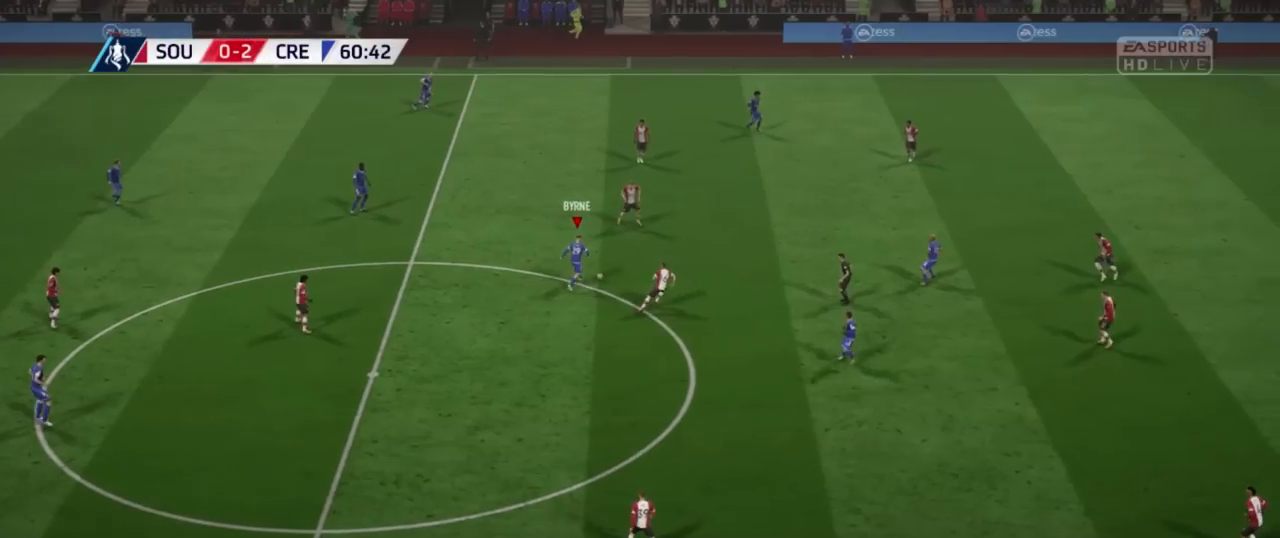
{"buttons": [], "left_stick": "down", "right_stick": "center", "events": [[351, "left_stick", "down"]]}
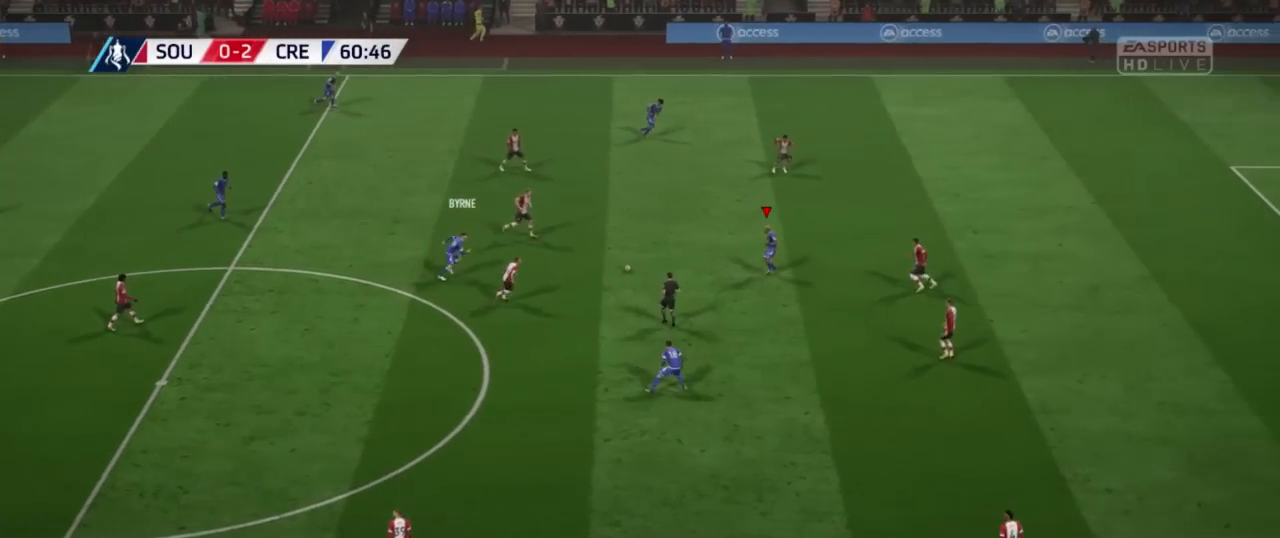
{"buttons": ["L1"], "left_stick": "down", "right_stick": "center", "events": [[350, "A", "down"], [350, "L1", "down"], [417, "A", "up"]]}
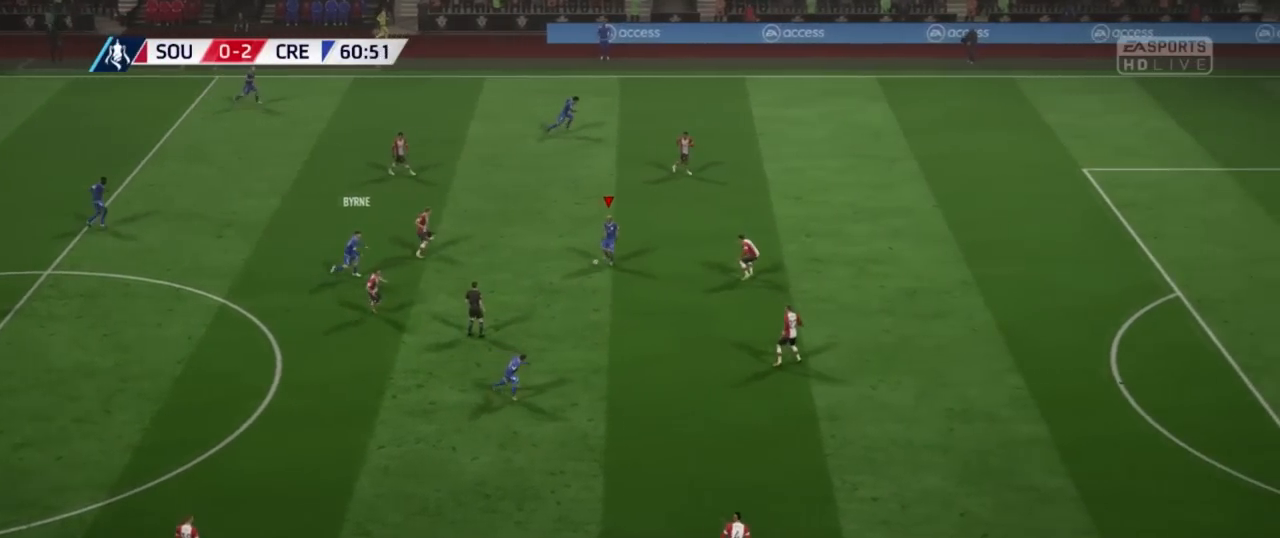
{"buttons": [], "left_stick": "up-right", "right_stick": "center", "events": [[66, "L1", "up"], [200, "left_stick", "center"], [484, "left_stick", "up-right"]]}
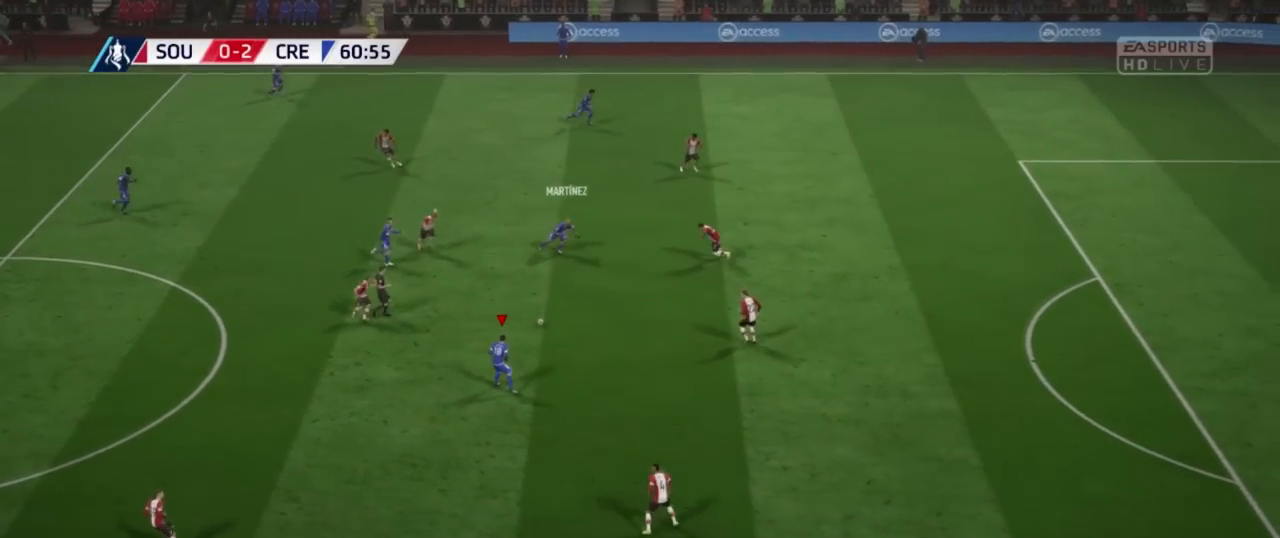
{"buttons": [], "left_stick": "right", "right_stick": "center", "events": [[183, "R2", "down"], [250, "R2", "up"], [283, "left_stick", "right"]]}
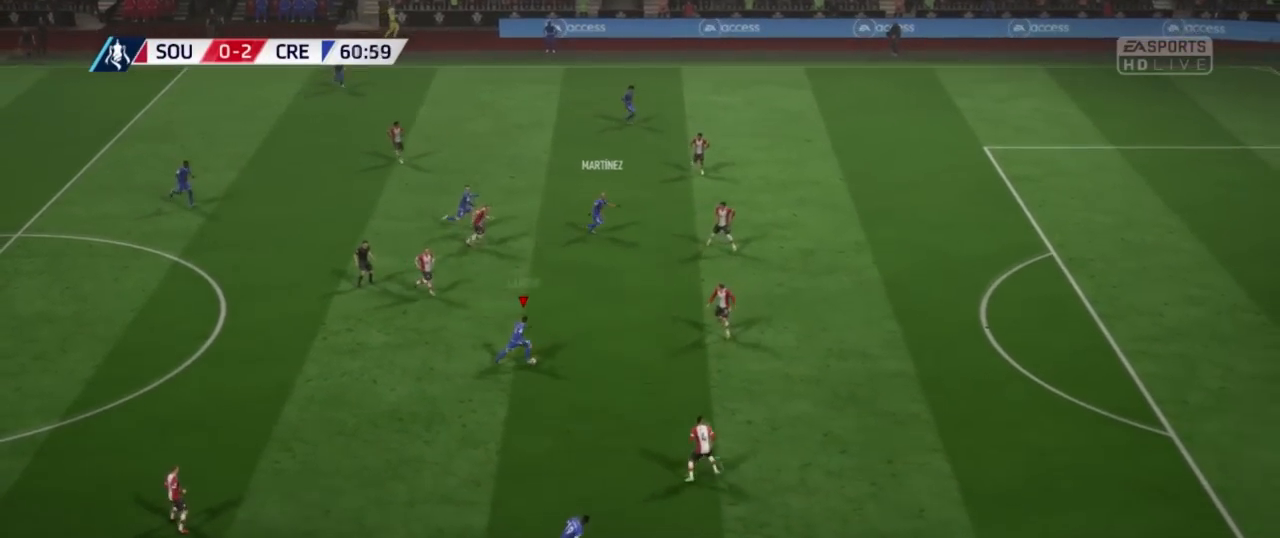
{"buttons": [], "left_stick": "up-right", "right_stick": "center", "events": [[301, "left_stick", "up-right"]]}
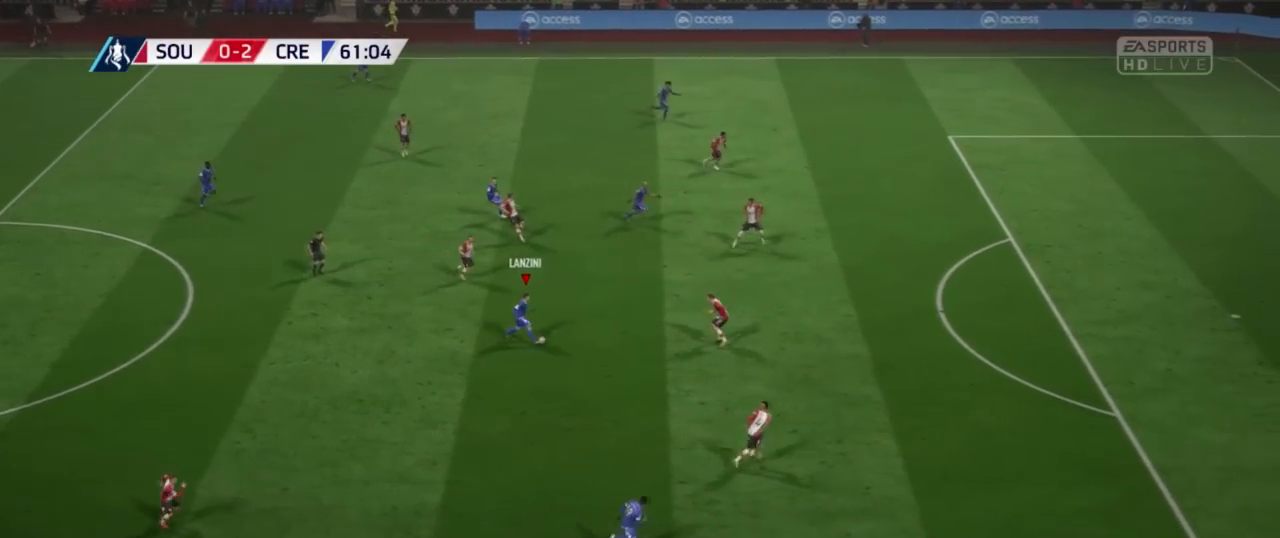
{"buttons": [], "left_stick": "right", "right_stick": "center", "events": [[167, "left_stick", "right"]]}
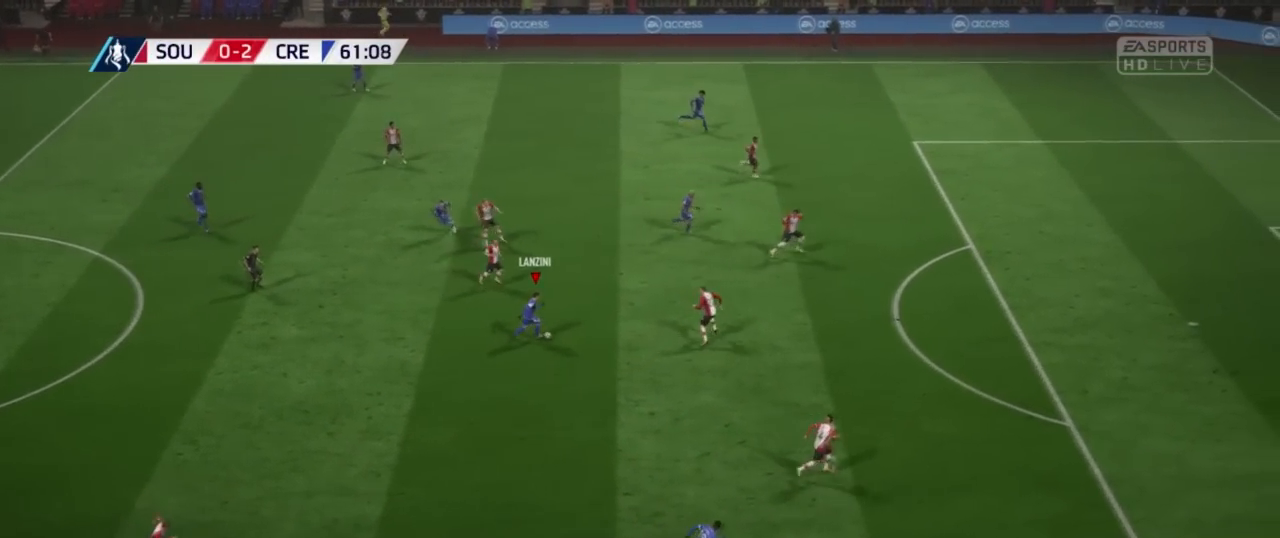
{"buttons": [], "left_stick": "right", "right_stick": "down-right", "events": [[401, "right_stick", "down"], [467, "right_stick", "down-right"]]}
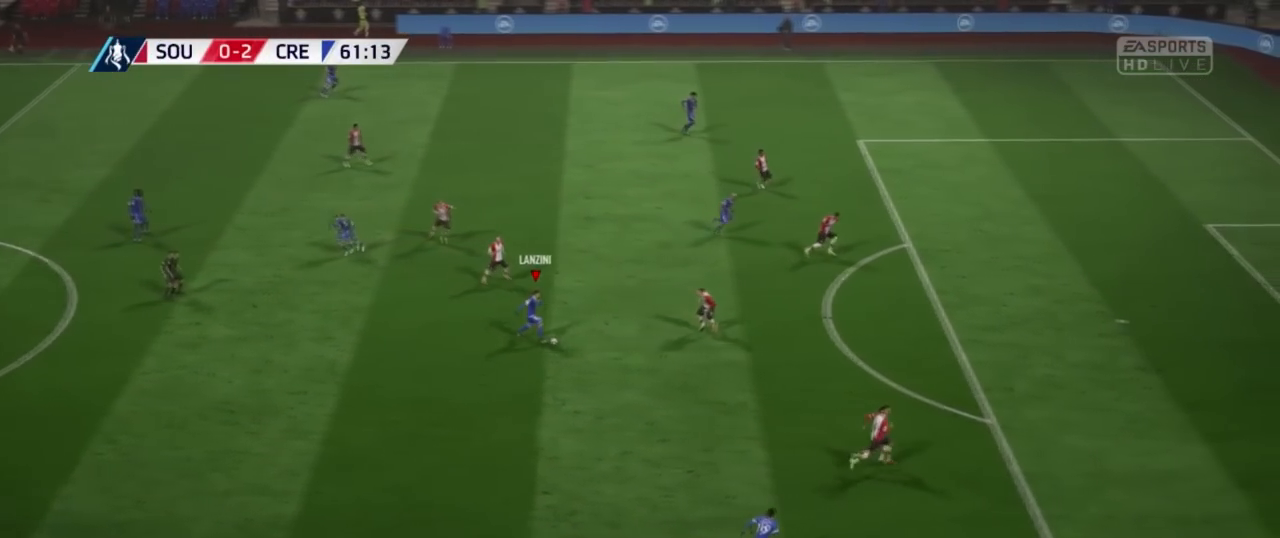
{"buttons": [], "left_stick": "right", "right_stick": "up-left", "events": [[117, "right_stick", "center"], [401, "right_stick", "up"], [467, "right_stick", "up-left"]]}
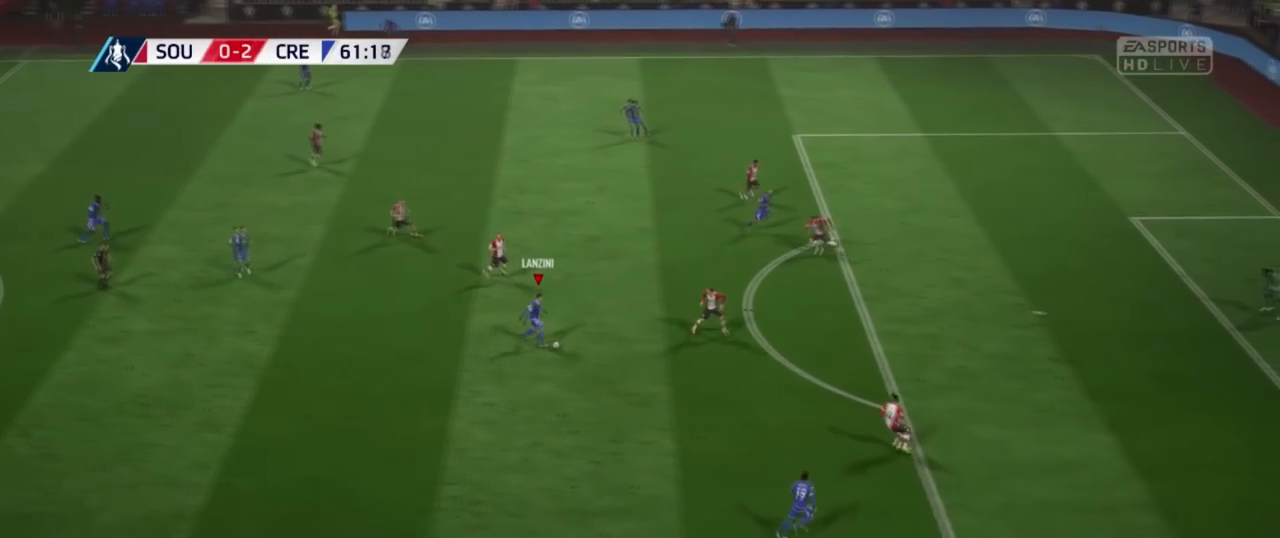
{"buttons": [], "left_stick": "right", "right_stick": "center", "events": [[100, "right_stick", "down-left"], [200, "right_stick", "down-right"], [350, "right_stick", "center"]]}
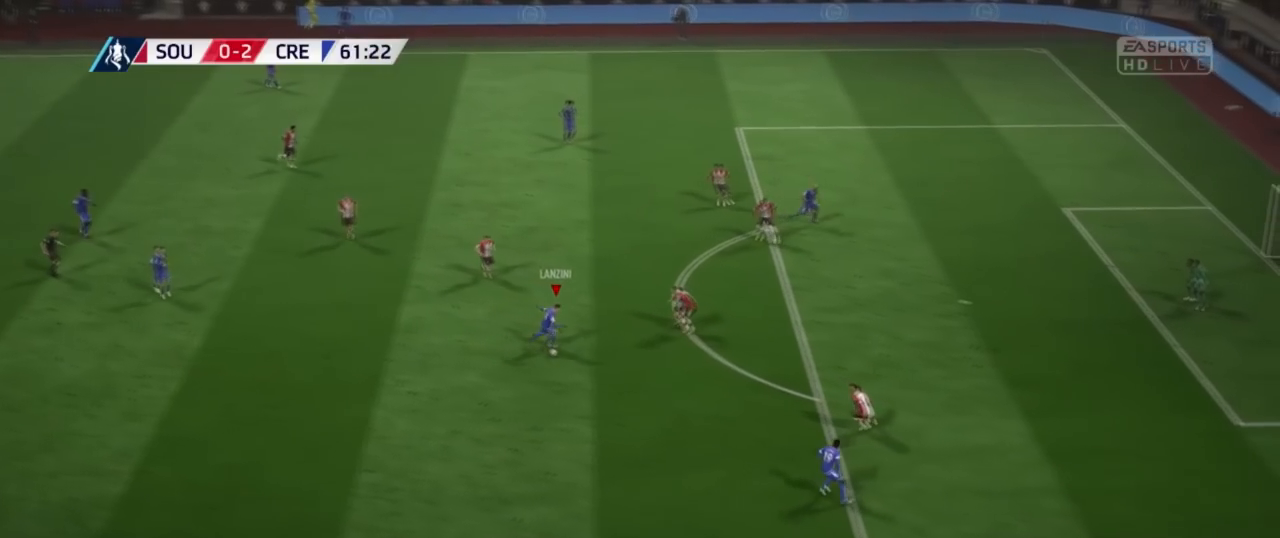
{"buttons": [], "left_stick": "right", "right_stick": "center", "events": []}
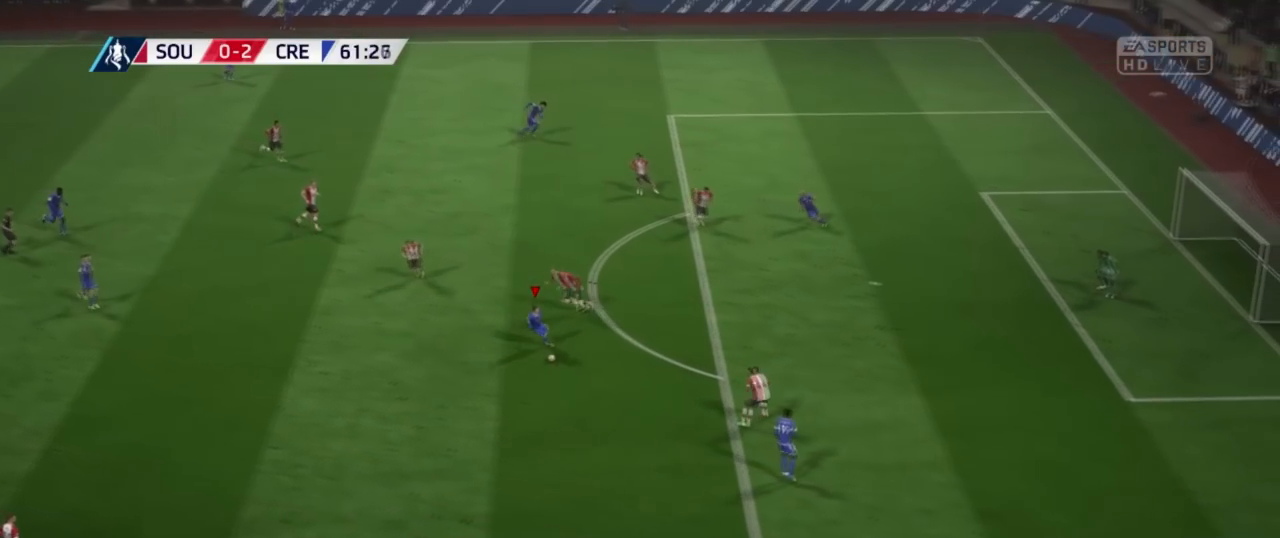
{"buttons": [], "left_stick": "up-right", "right_stick": "center", "events": [[34, "right_stick", "up-right"], [267, "left_stick", "up-right"], [318, "right_stick", "center"]]}
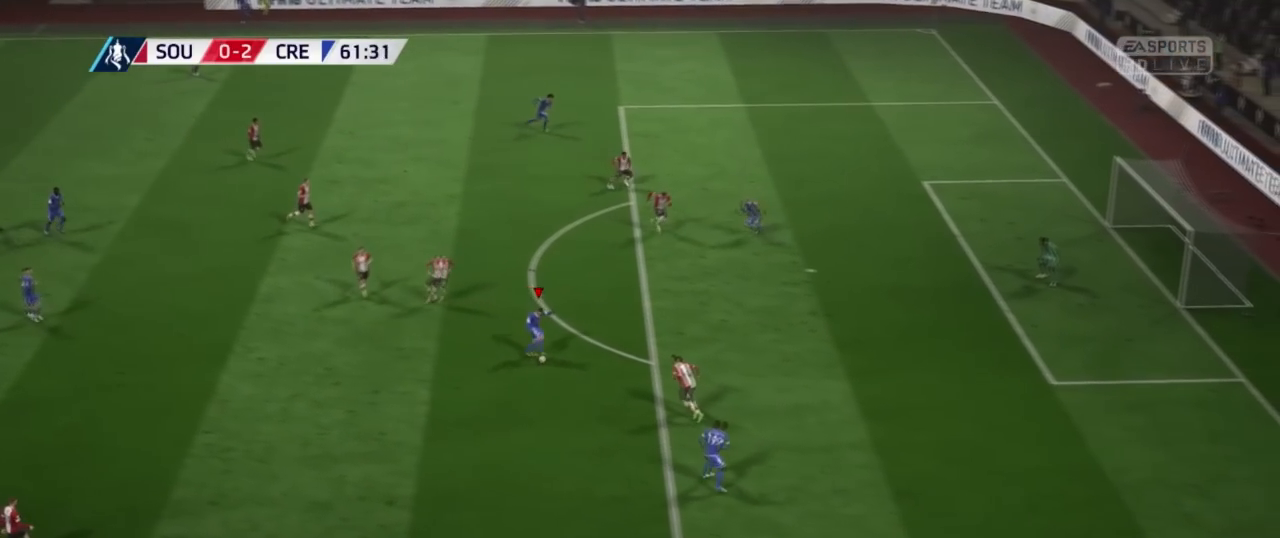
{"buttons": ["R2"], "left_stick": "up-right", "right_stick": "center", "events": [[367, "R2", "down"]]}
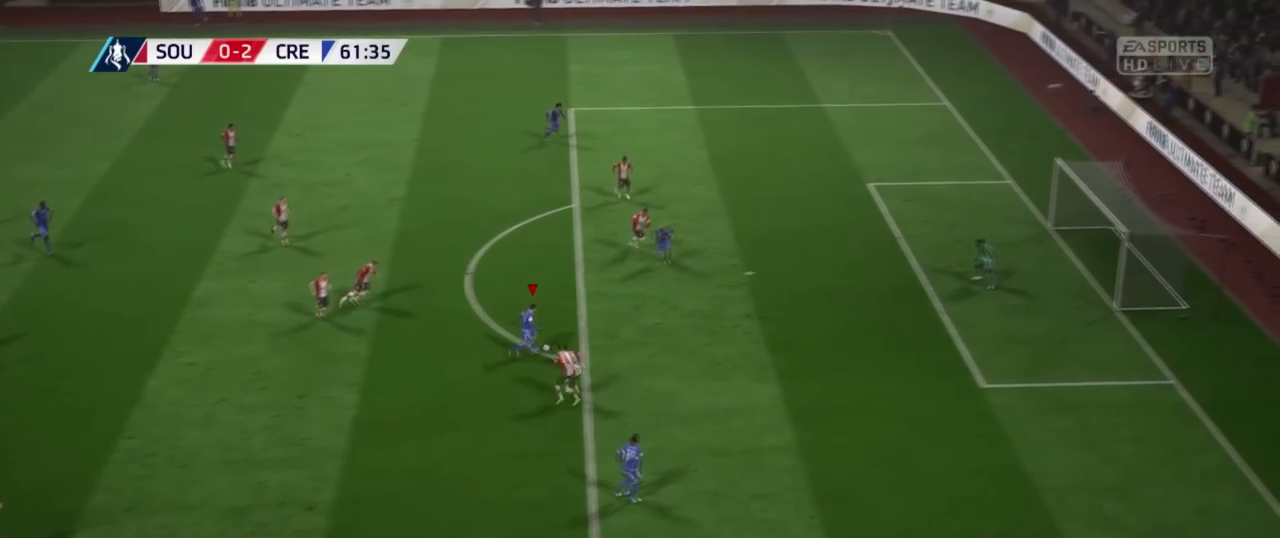
{"buttons": ["R2"], "left_stick": "right", "right_stick": "center", "events": [[67, "left_stick", "right"]]}
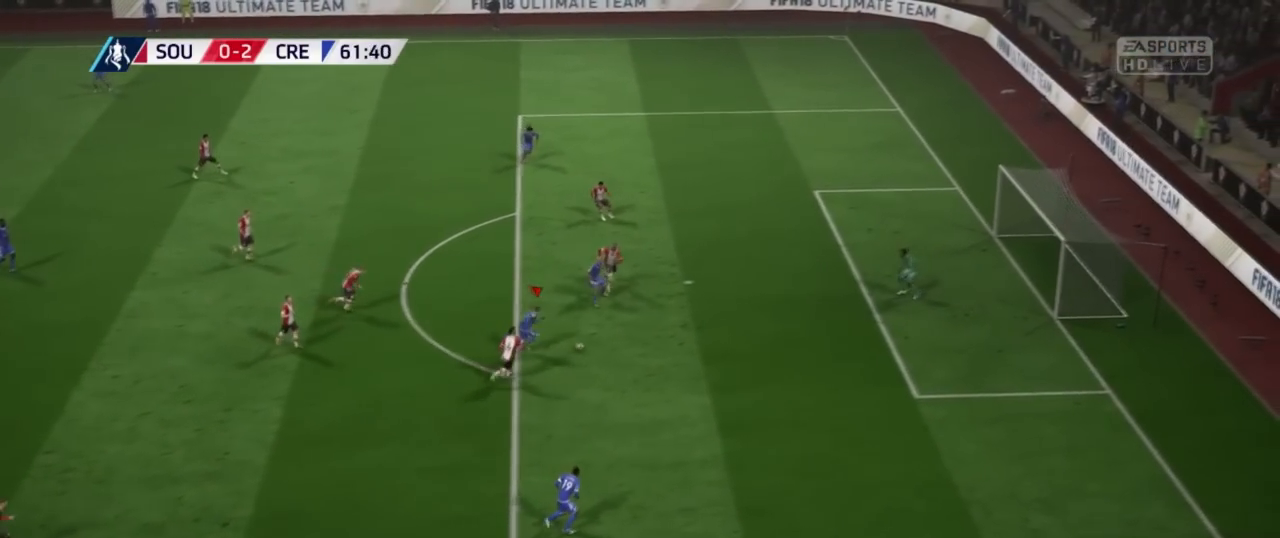
{"buttons": ["X"], "left_stick": "up-right", "right_stick": "center", "events": [[17, "R2", "up"], [200, "left_stick", "up-right"], [217, "X", "down"], [401, "X", "up"], [467, "X", "down"]]}
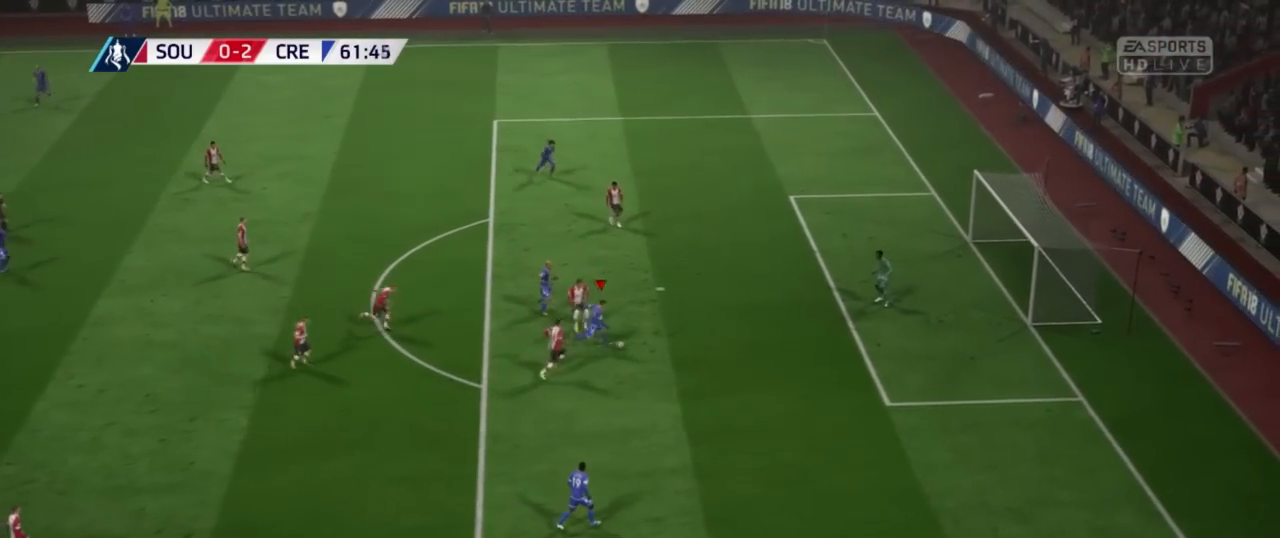
{"buttons": [], "left_stick": "up-right", "right_stick": "center", "events": [[66, "X", "up"]]}
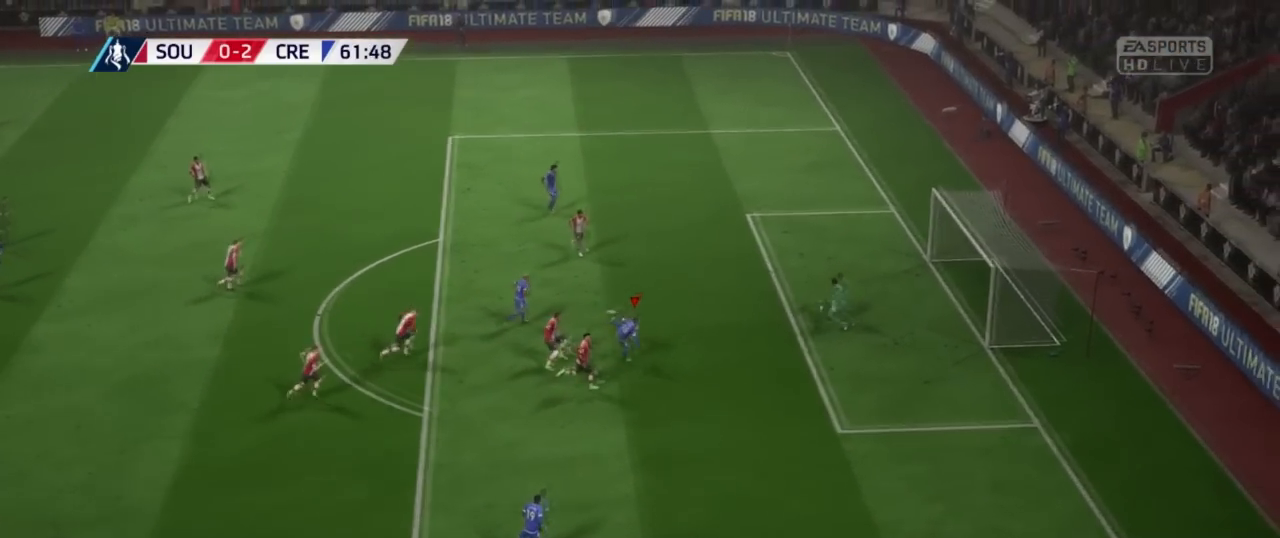
{"buttons": [], "left_stick": "up-right", "right_stick": "center", "events": []}
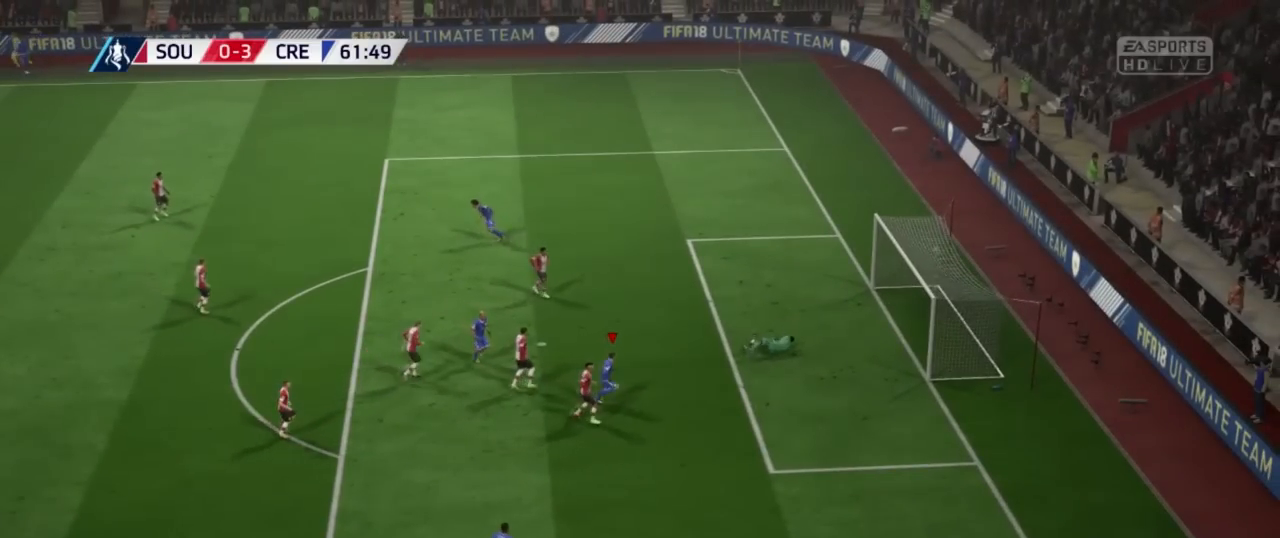
{"buttons": [], "left_stick": "up-right", "right_stick": "center", "events": []}
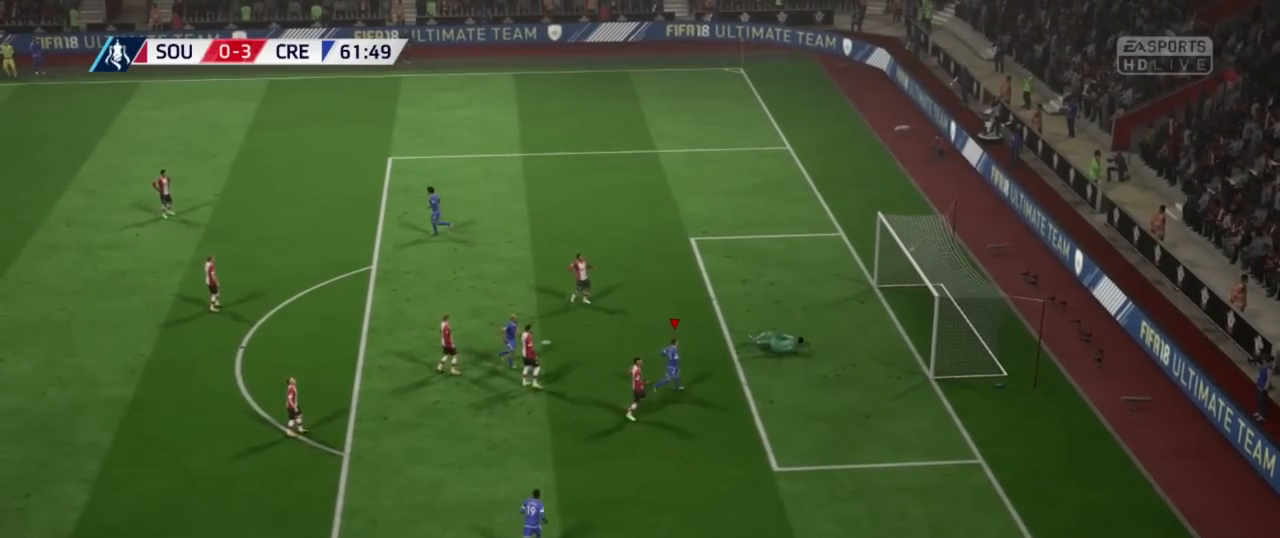
{"buttons": [], "left_stick": "up-right", "right_stick": "center", "events": []}
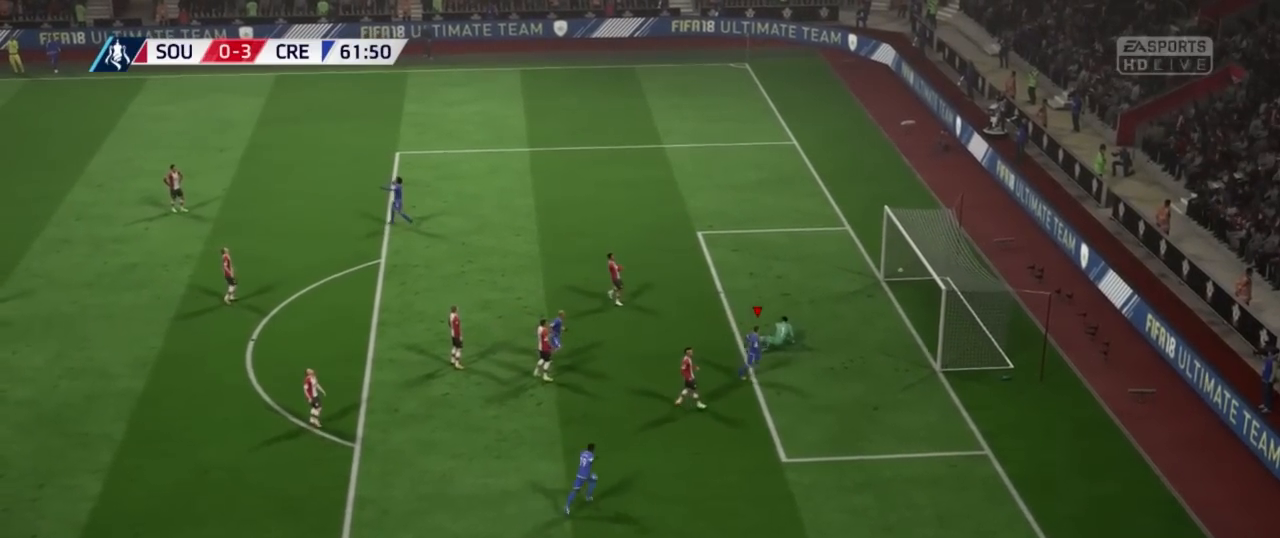
{"buttons": [], "left_stick": "up-right", "right_stick": "center", "events": []}
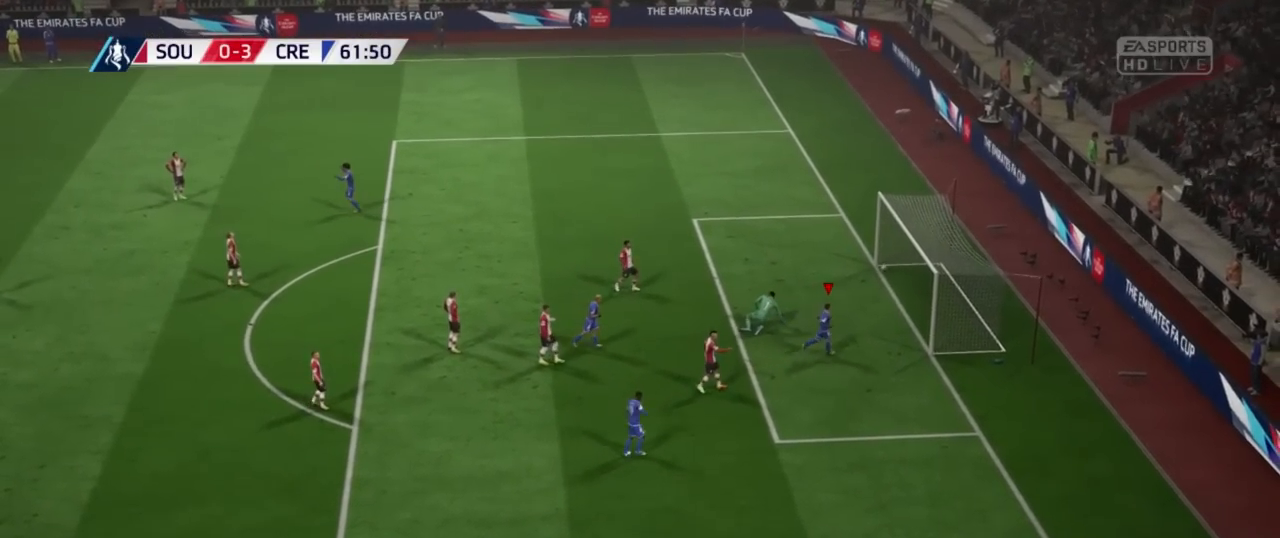
{"buttons": [], "left_stick": "up-right", "right_stick": "center", "events": []}
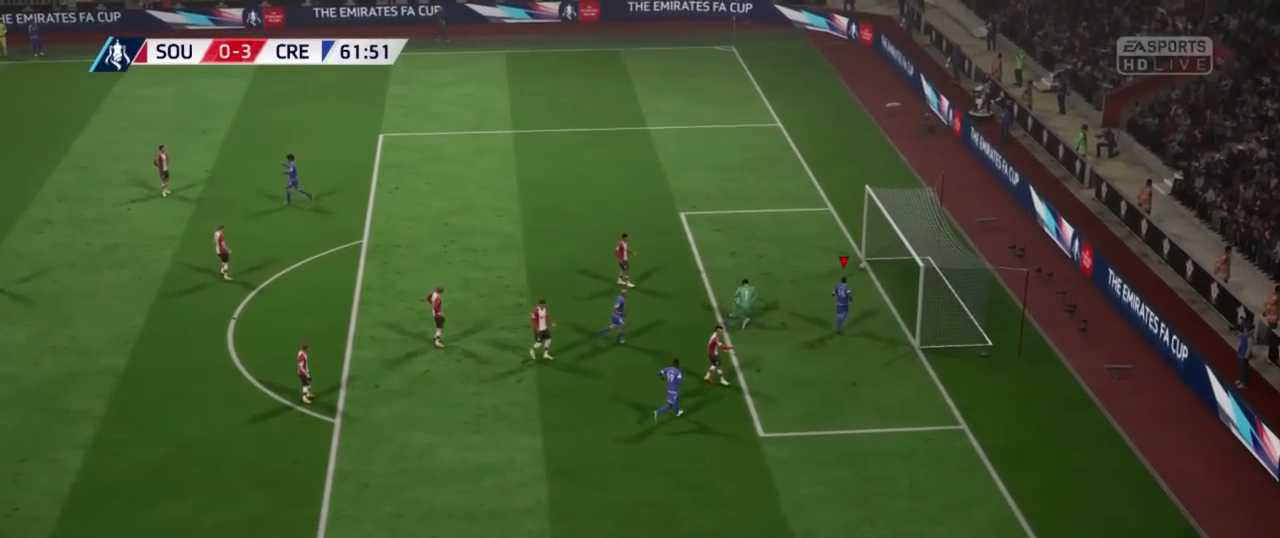
{"buttons": [], "left_stick": "up", "right_stick": "center", "events": [[401, "left_stick", "up"]]}
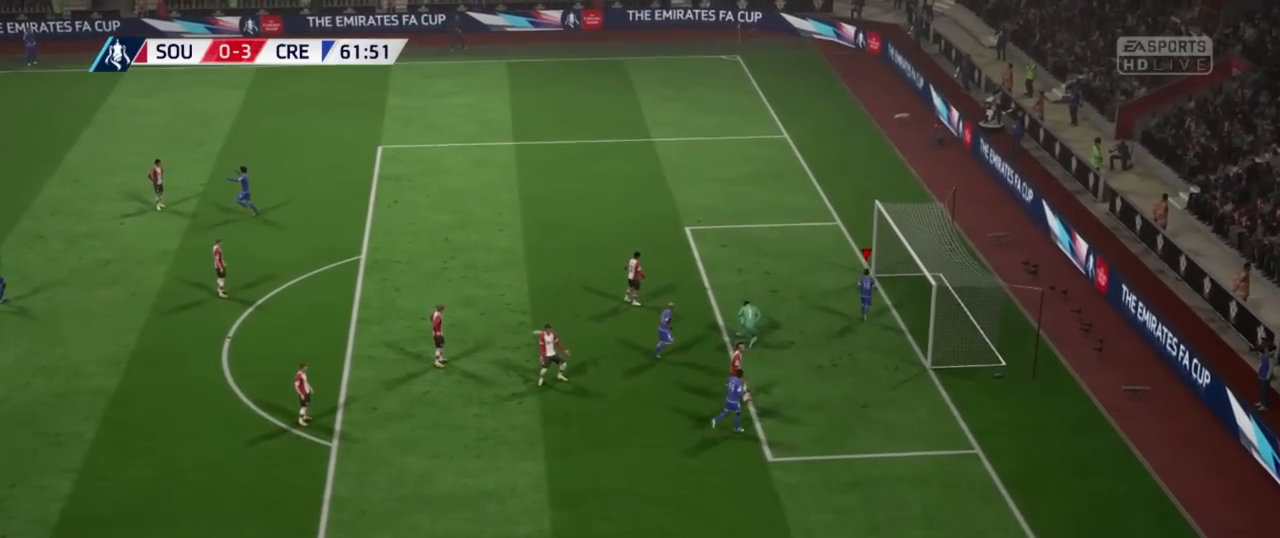
{"buttons": [], "left_stick": "up", "right_stick": "center", "events": []}
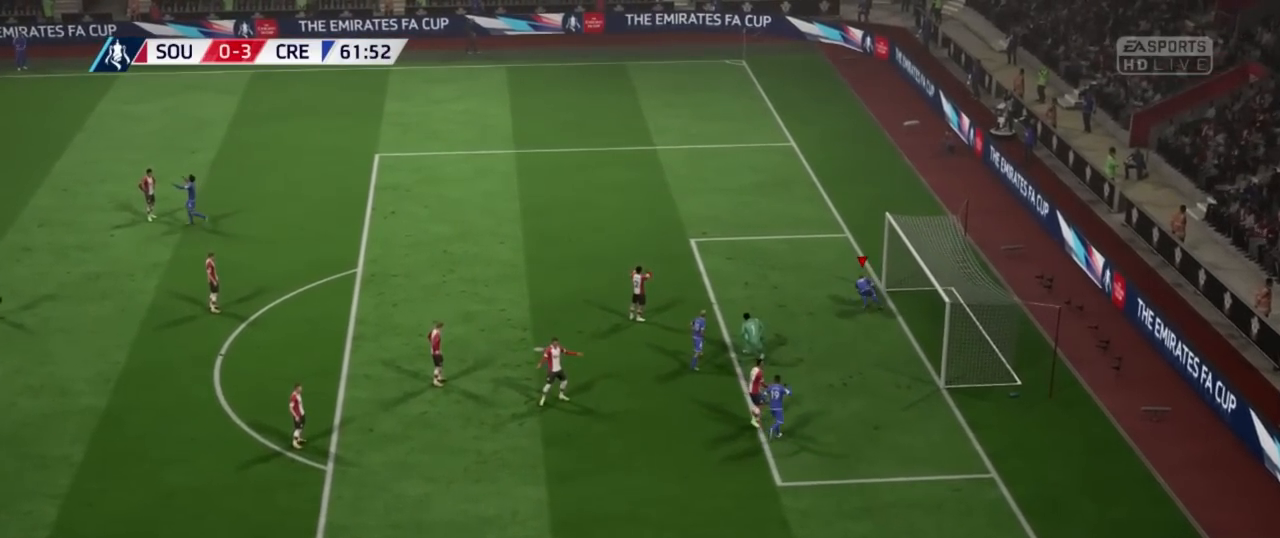
{"buttons": [], "left_stick": "down", "right_stick": "center", "events": [[283, "left_stick", "down"]]}
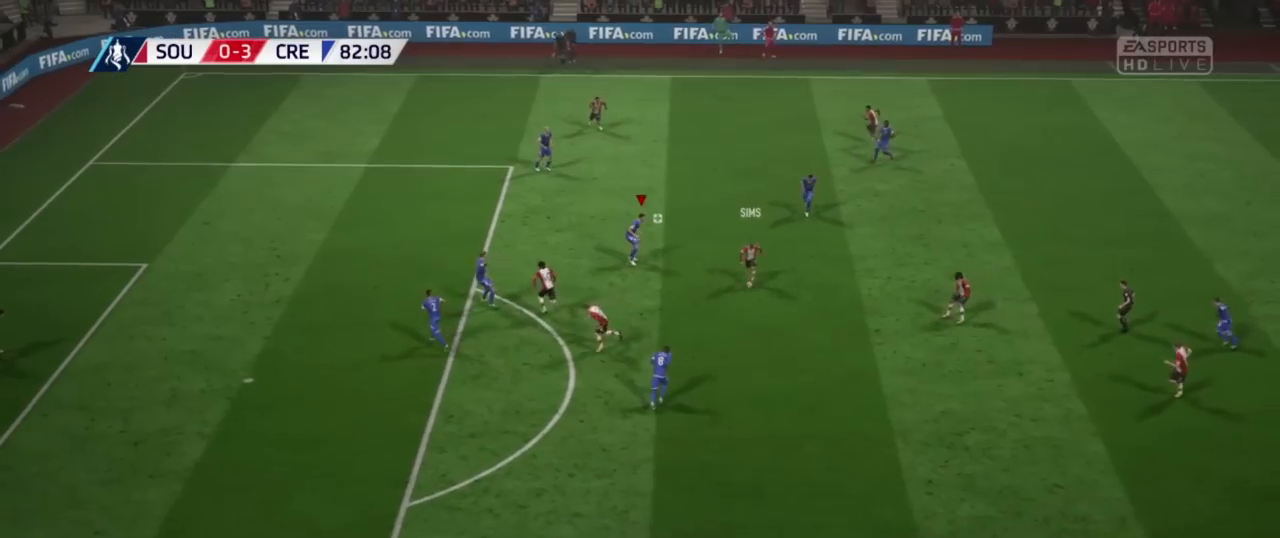
{"buttons": [], "left_stick": "down", "right_stick": "center", "events": []}
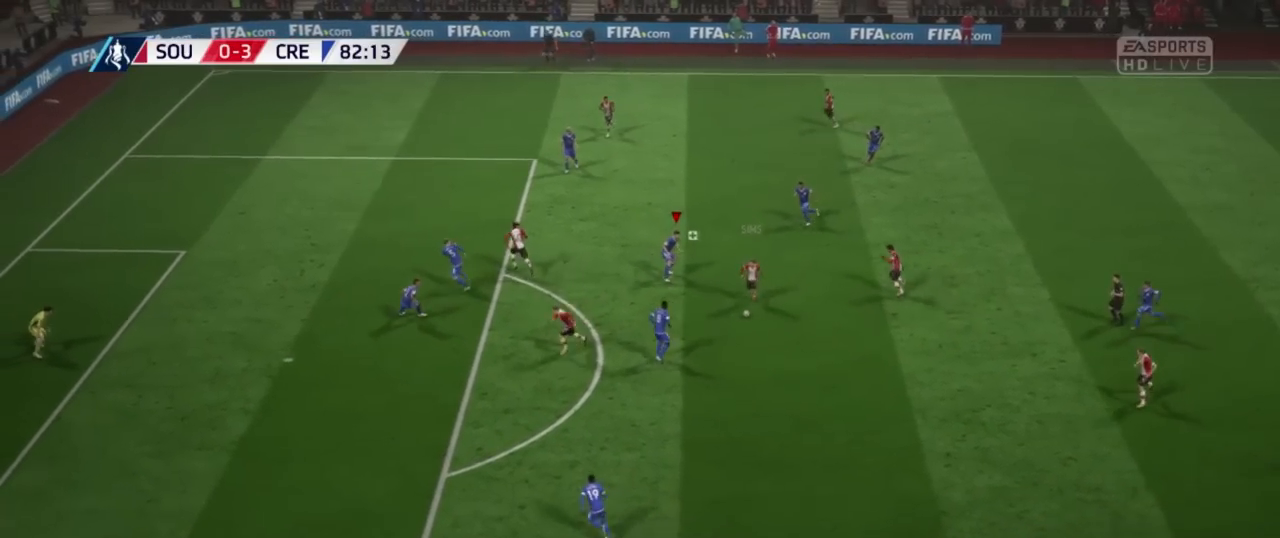
{"buttons": [], "left_stick": "down-left", "right_stick": "center", "events": [[201, "left_stick", "down-left"]]}
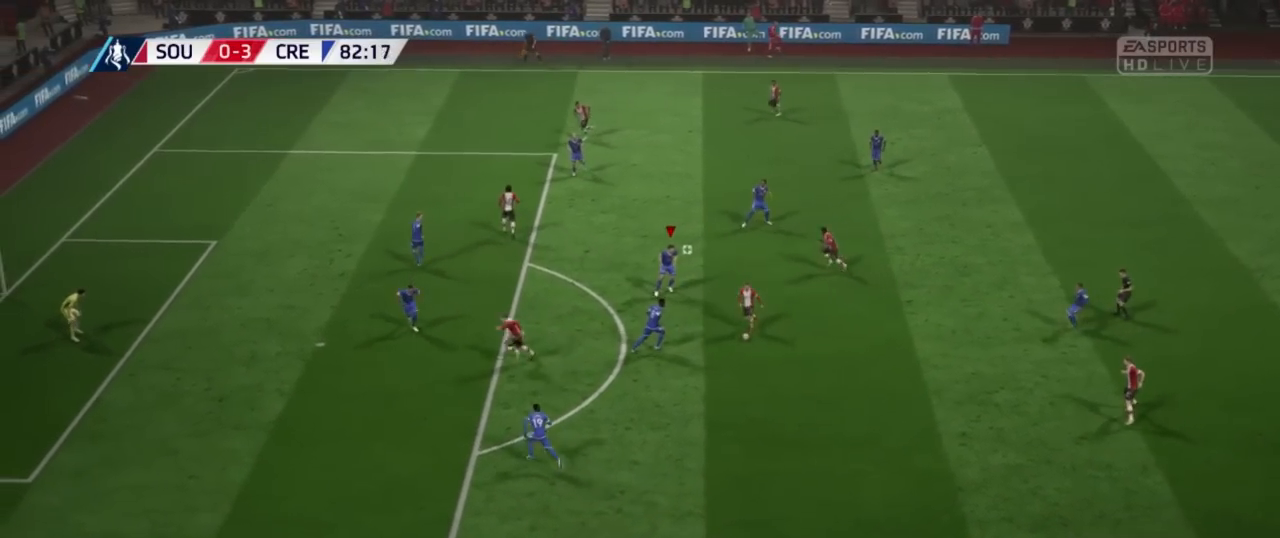
{"buttons": ["L1"], "left_stick": "down-left", "right_stick": "center", "events": [[451, "L1", "down"]]}
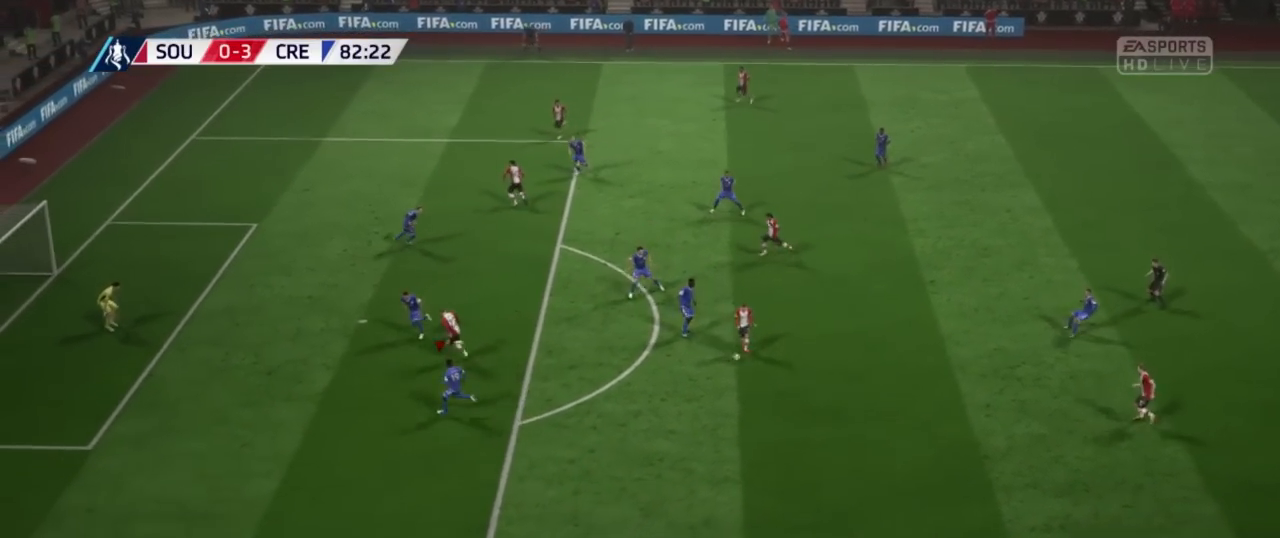
{"buttons": [], "left_stick": "down", "right_stick": "center", "events": [[117, "L1", "up"], [484, "left_stick", "down"]]}
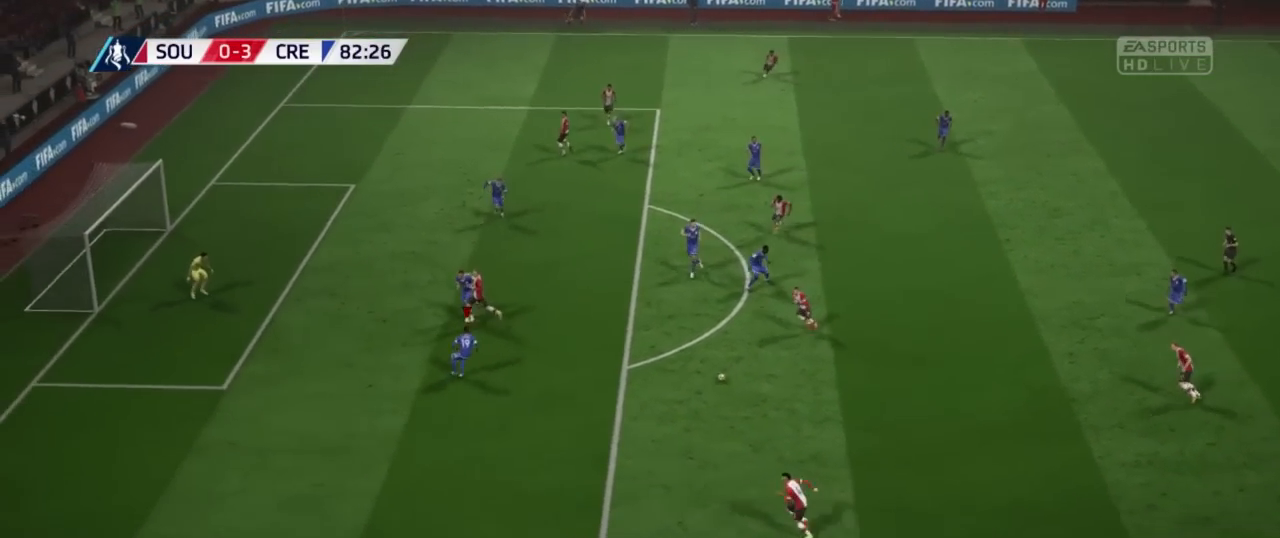
{"buttons": ["L2"], "left_stick": "up-right", "right_stick": "center", "events": [[117, "left_stick", "down-right"], [183, "L2", "down"], [300, "left_stick", "right"], [451, "left_stick", "up-right"]]}